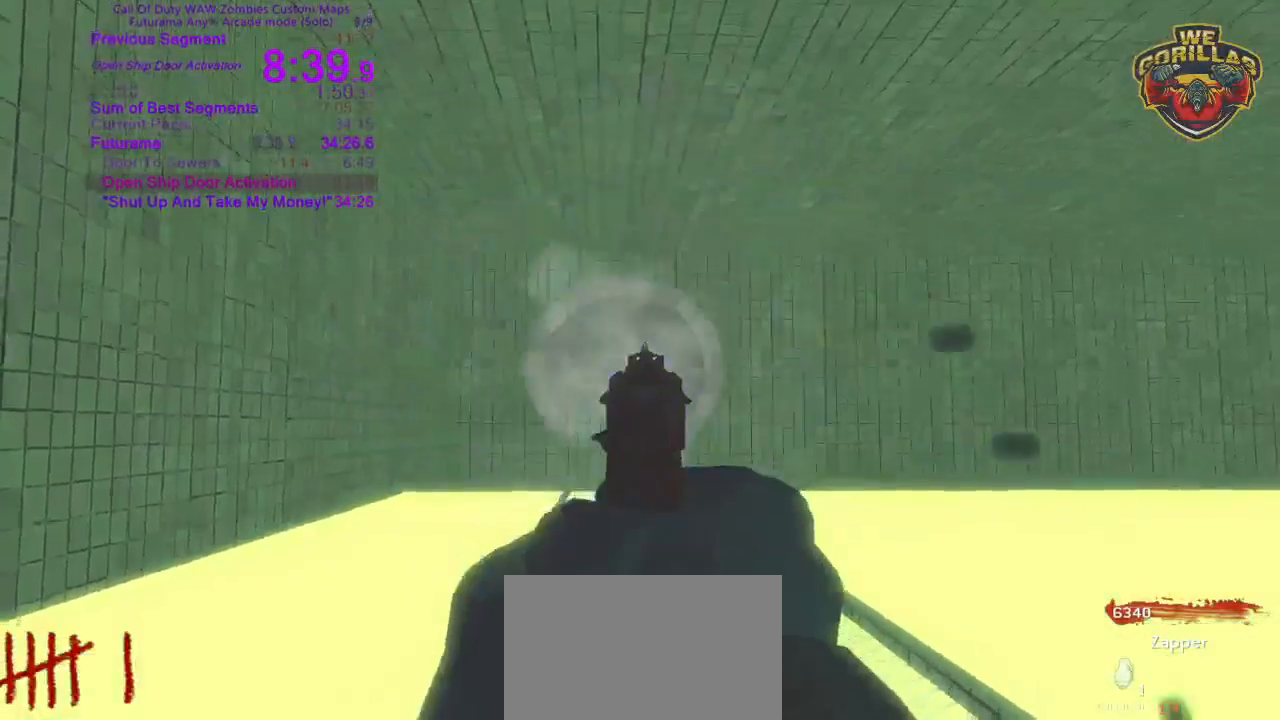
Gameplay with a controller (PlayStation layout); each line is a JSON object with the inputs held at the frame after it. "events" lists button and stick changes between this image and that frame as [ms after this image, input, new state], when the widget could be followed in between. Not read: HOME L3 R1 R3 SELECT SQUARE START.
{"buttons": ["L2"], "left_stick": "center", "right_stick": "center", "events": [[200, "R2", "down"], [433, "R2", "up"]]}
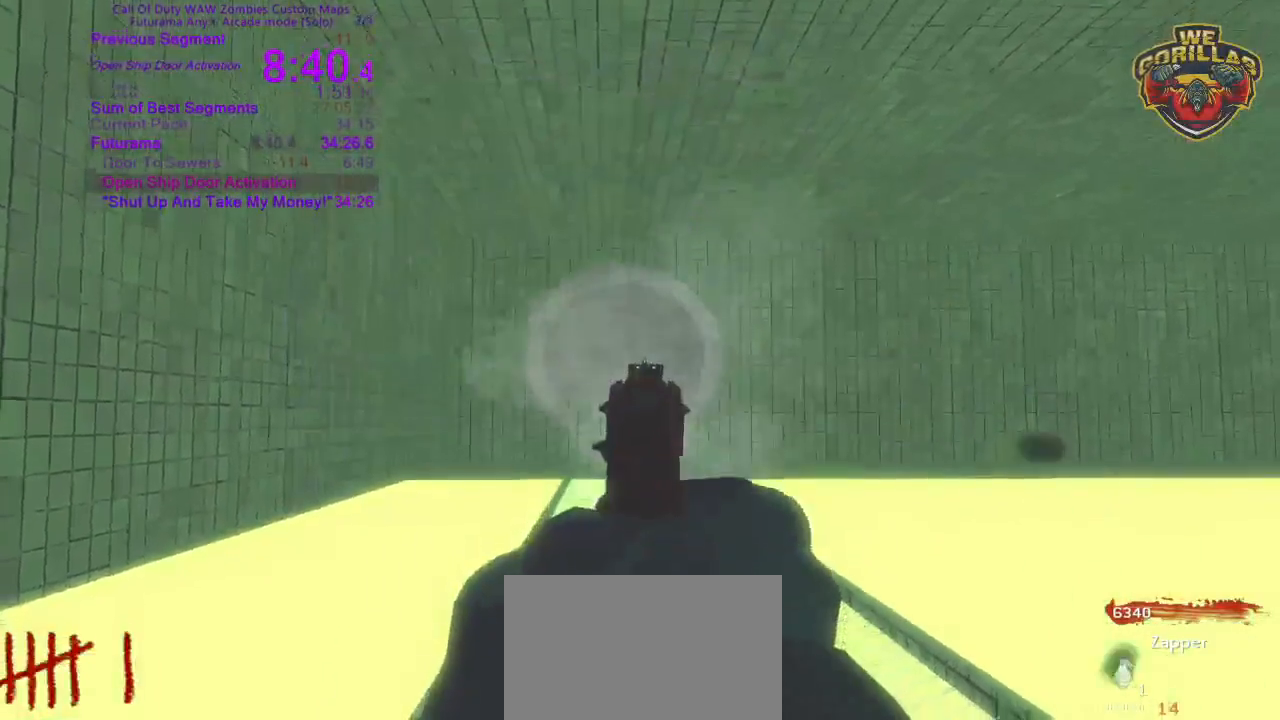
{"buttons": ["L2"], "left_stick": "center", "right_stick": "center", "events": [[183, "R2", "down"], [433, "R2", "up"]]}
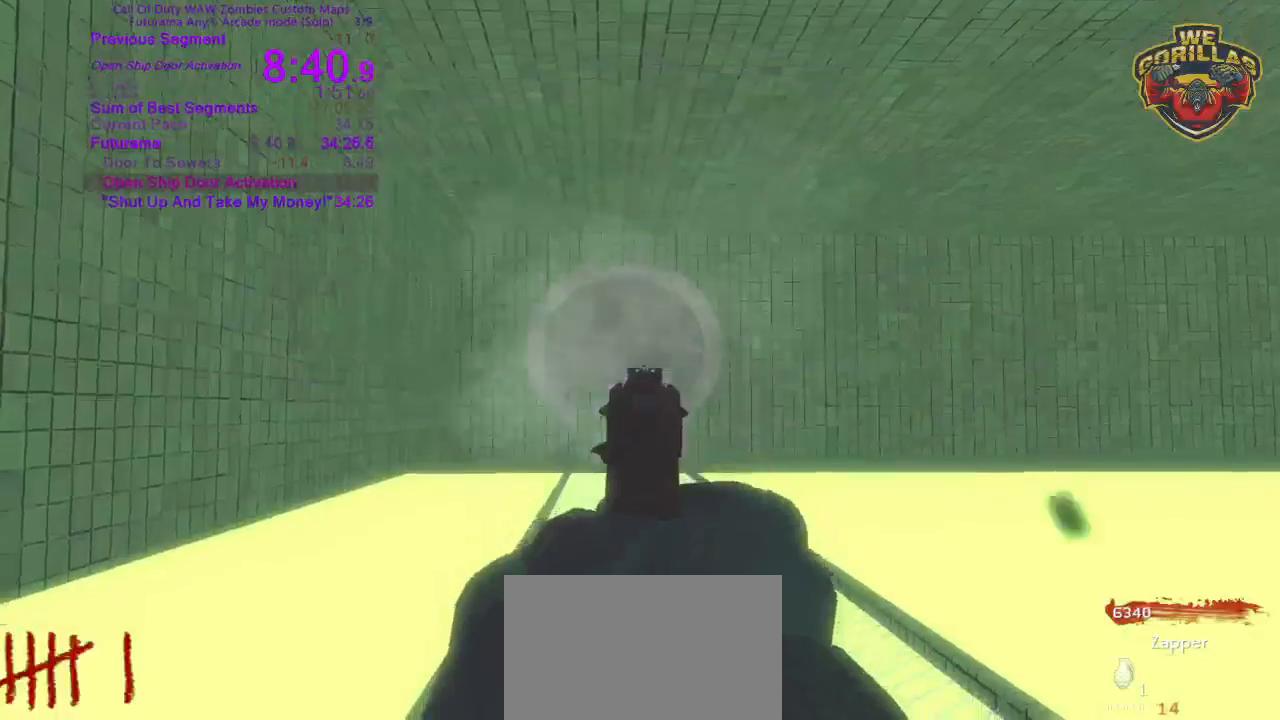
{"buttons": ["L2"], "left_stick": "center", "right_stick": "center", "events": [[100, "R2", "down"], [300, "R2", "up"]]}
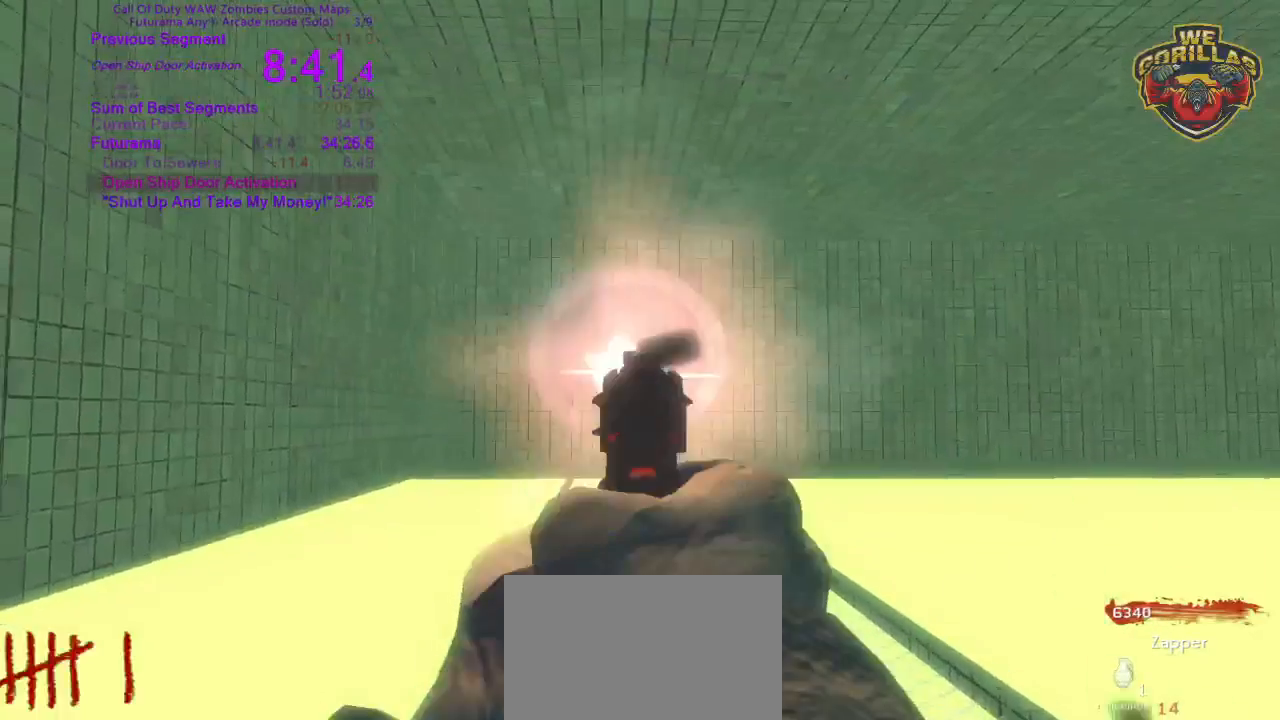
{"buttons": ["L2", "R2"], "left_stick": "center", "right_stick": "center", "events": [[83, "R2", "down"], [283, "R2", "up"], [500, "R2", "down"]]}
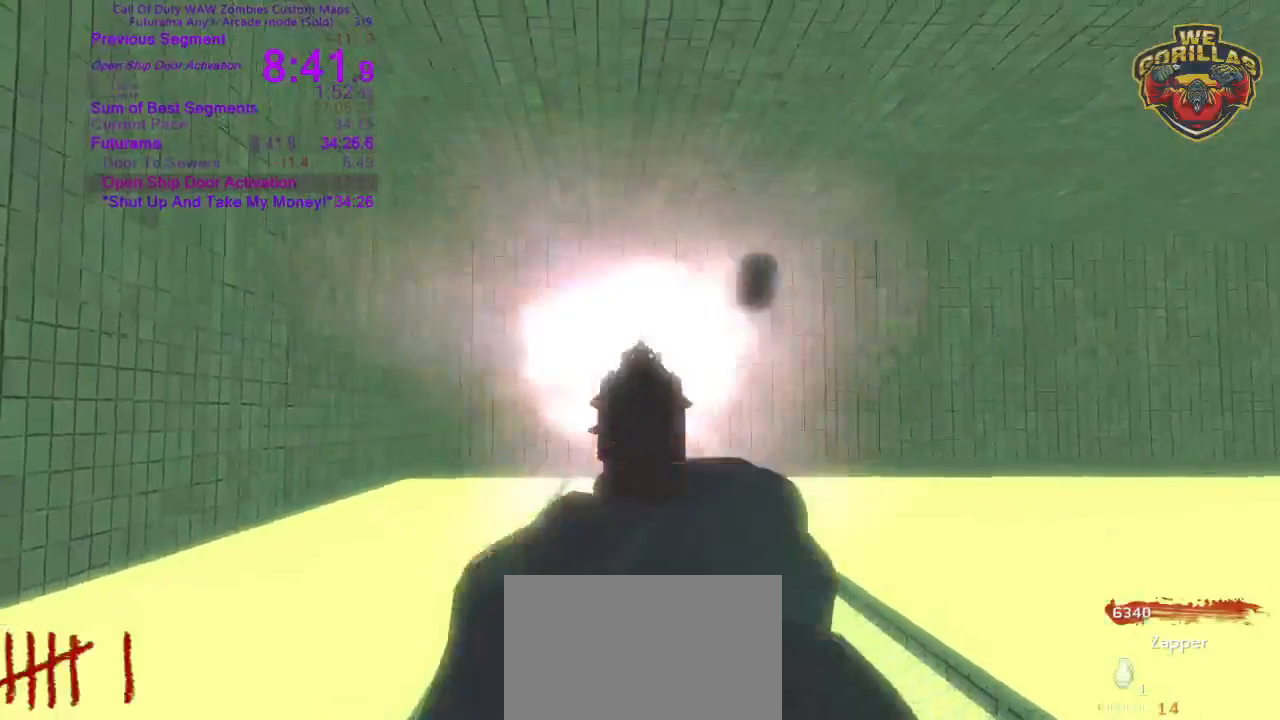
{"buttons": ["L2", "R2"], "left_stick": "center", "right_stick": "center", "events": [[233, "R2", "up"], [433, "R2", "down"]]}
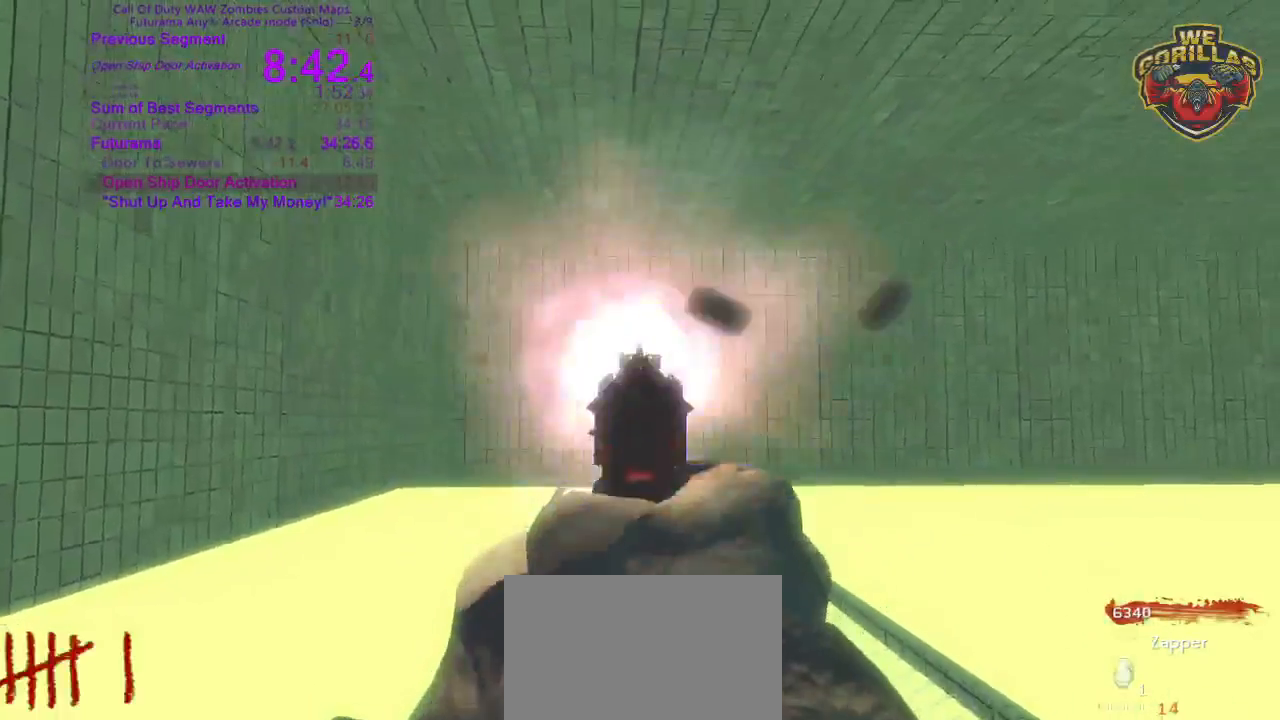
{"buttons": ["L2"], "left_stick": "center", "right_stick": "center", "events": [[83, "R2", "up"], [417, "R2", "down"], [467, "R2", "up"]]}